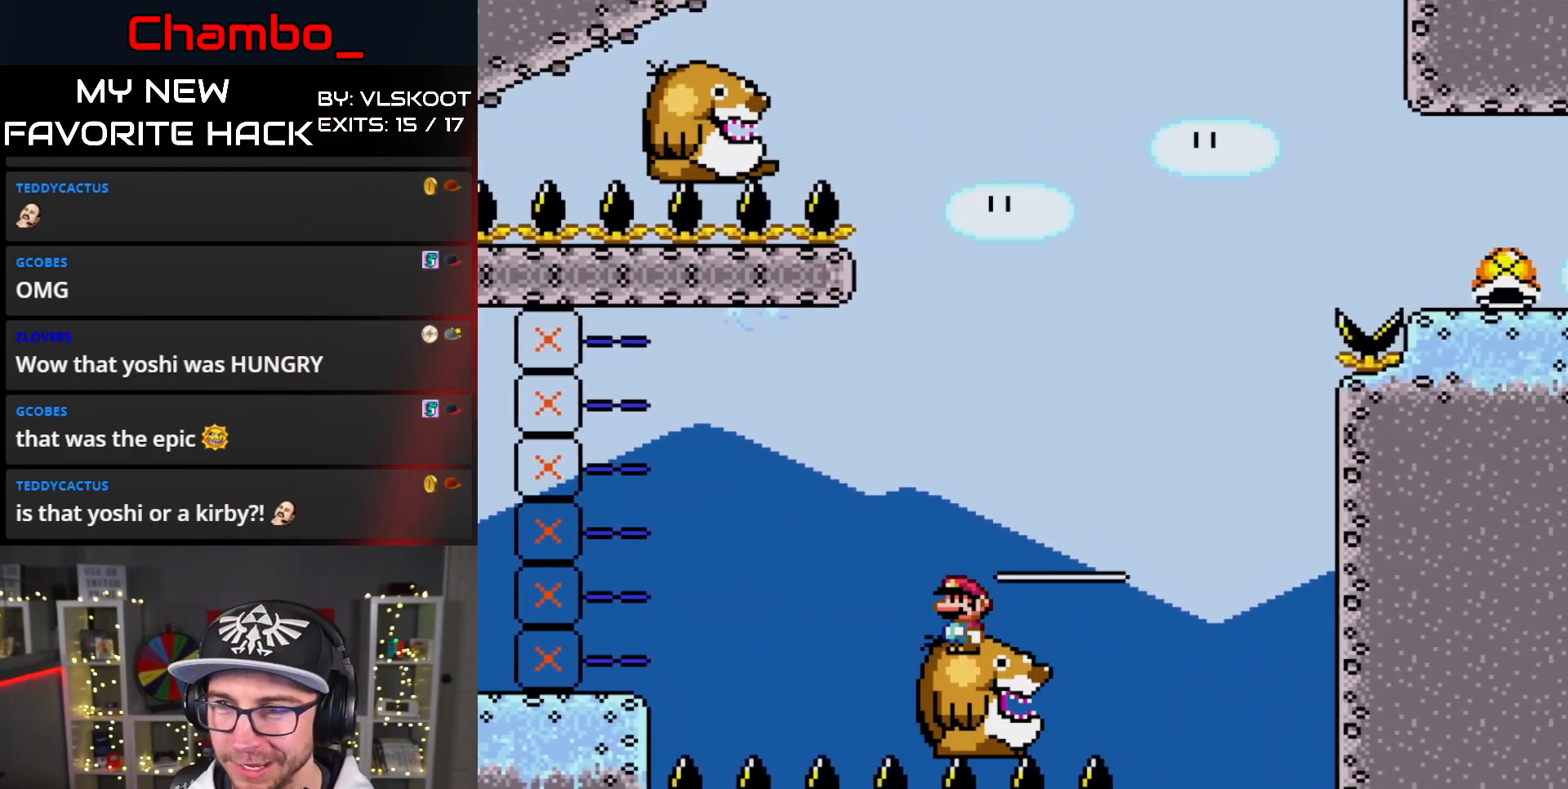
Gameplay with a controller (Nintendo layout); each line is a JSON object with the inputs held at the frame after it. "events" lists button and stick changes between this image and that frame as [ms after this image, input, new state], when the widget could be followed in between. Not read: L1 L3 R1 R3 SELECT START.
{"buttons": ["Y", "DPAD_RIGHT"]}
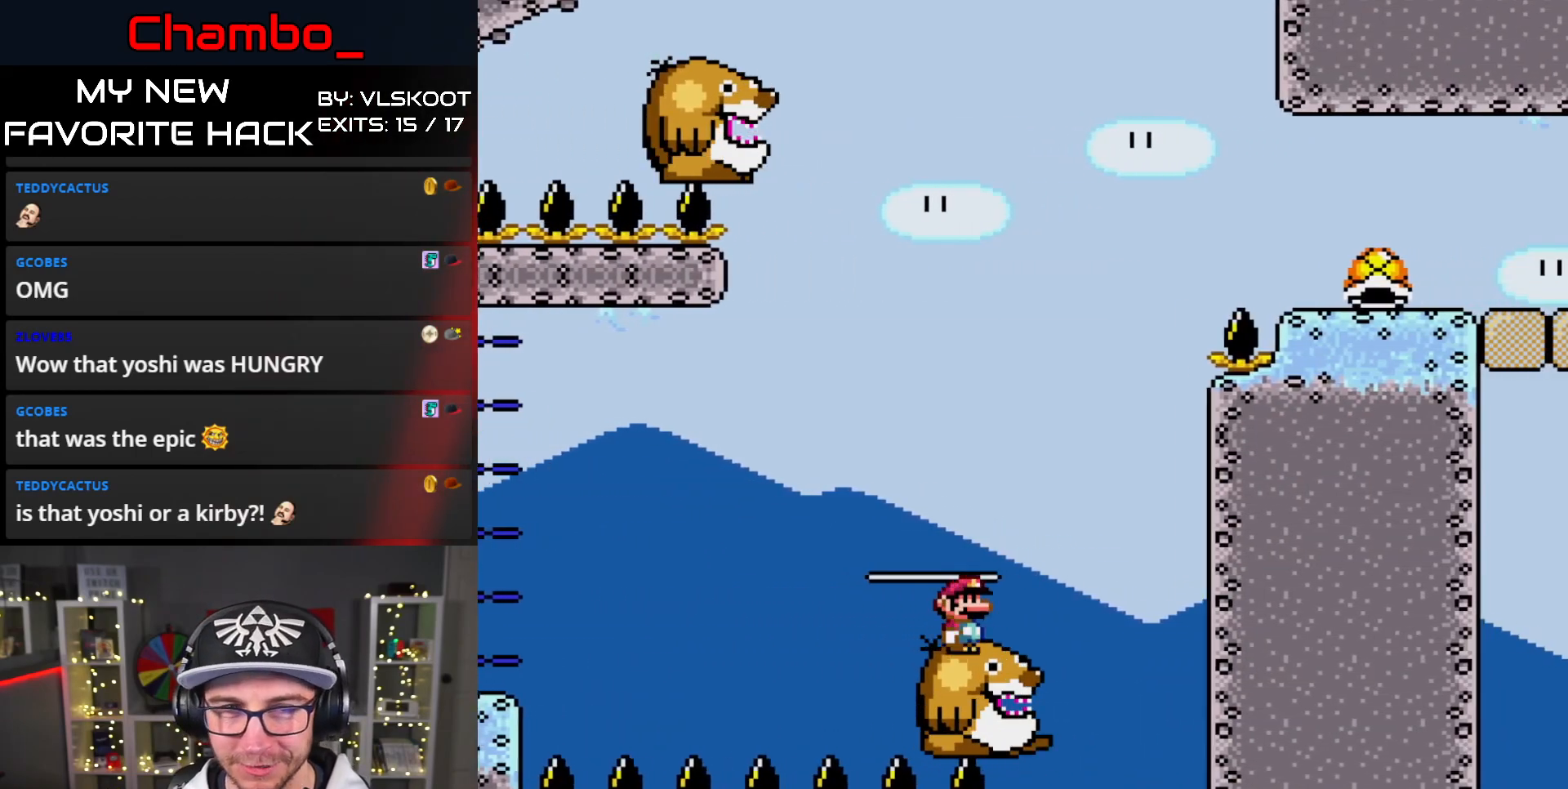
{"buttons": ["B", "Y", "DPAD_LEFT"], "events": [[133, "B", "down"], [233, "DPAD_RIGHT", "up"], [250, "DPAD_LEFT", "down"]]}
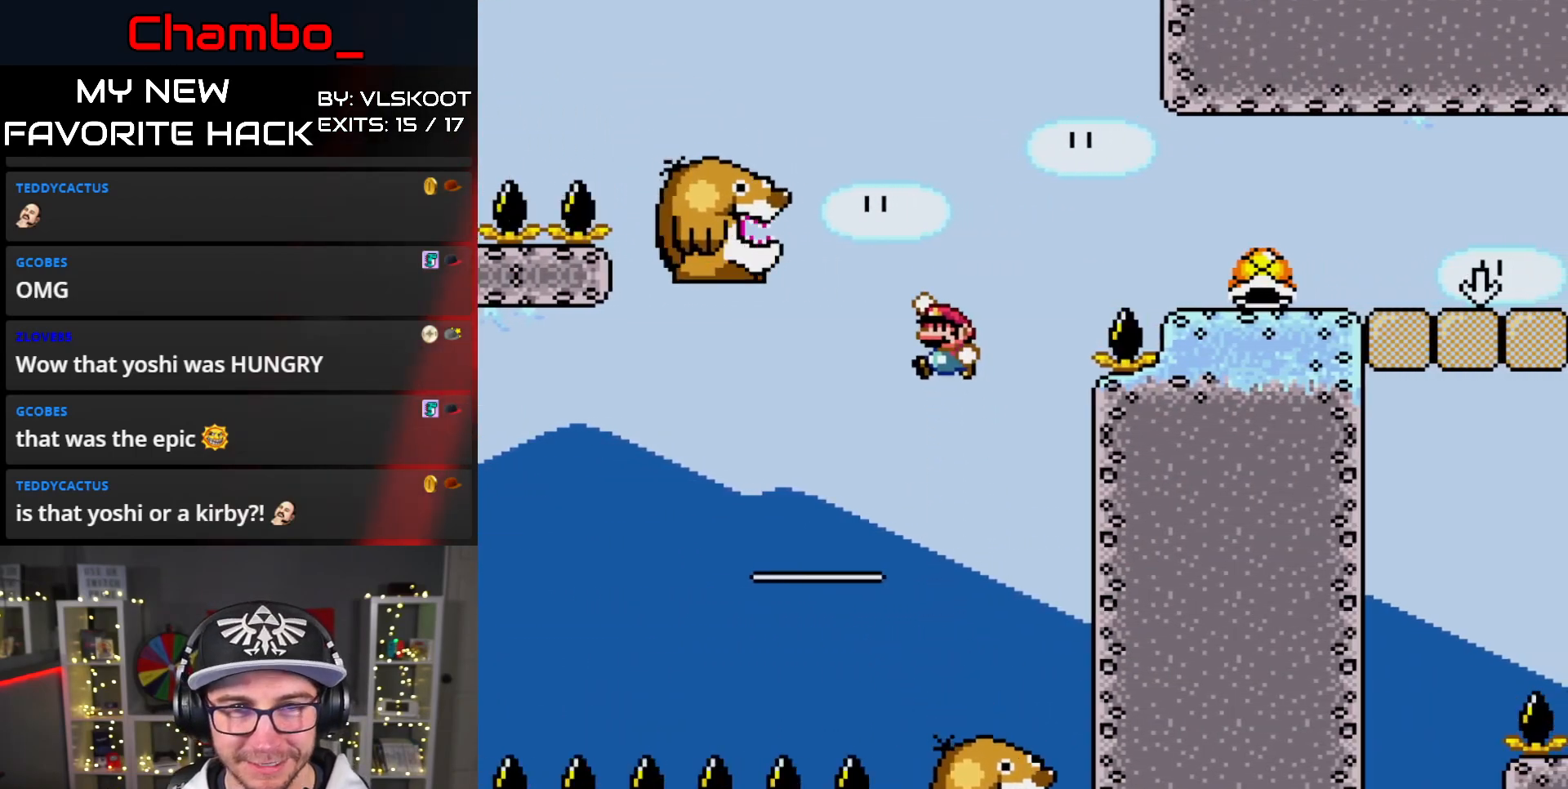
{"buttons": ["B", "Y", "DPAD_RIGHT"], "events": [[200, "DPAD_LEFT", "up"], [200, "DPAD_RIGHT", "down"], [317, "B", "up"], [433, "B", "down"]]}
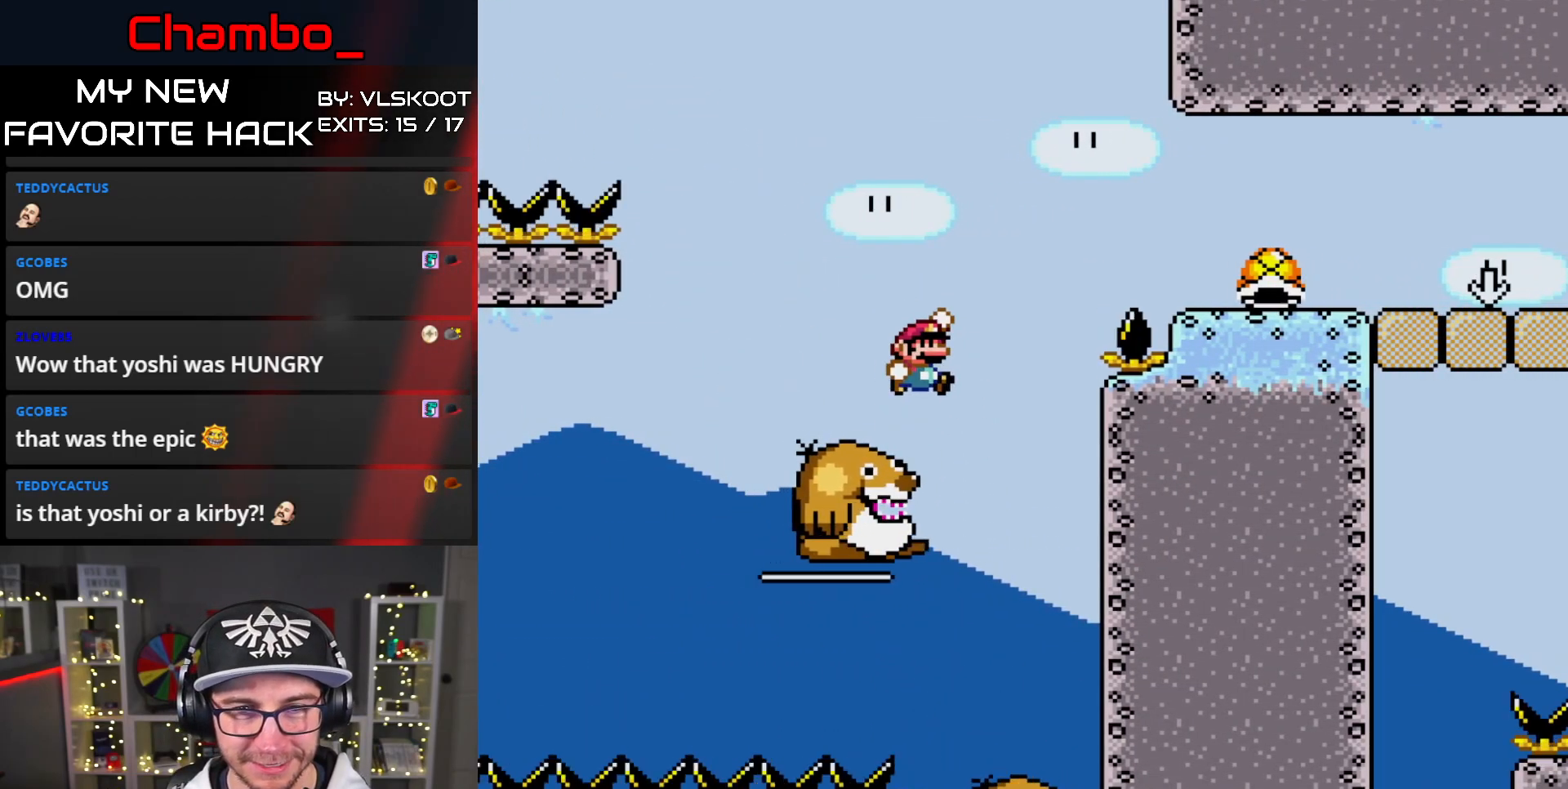
{"buttons": ["Y", "DPAD_DOWN"], "events": [[317, "B", "up"], [333, "DPAD_RIGHT", "up"], [367, "DPAD_DOWN", "down"]]}
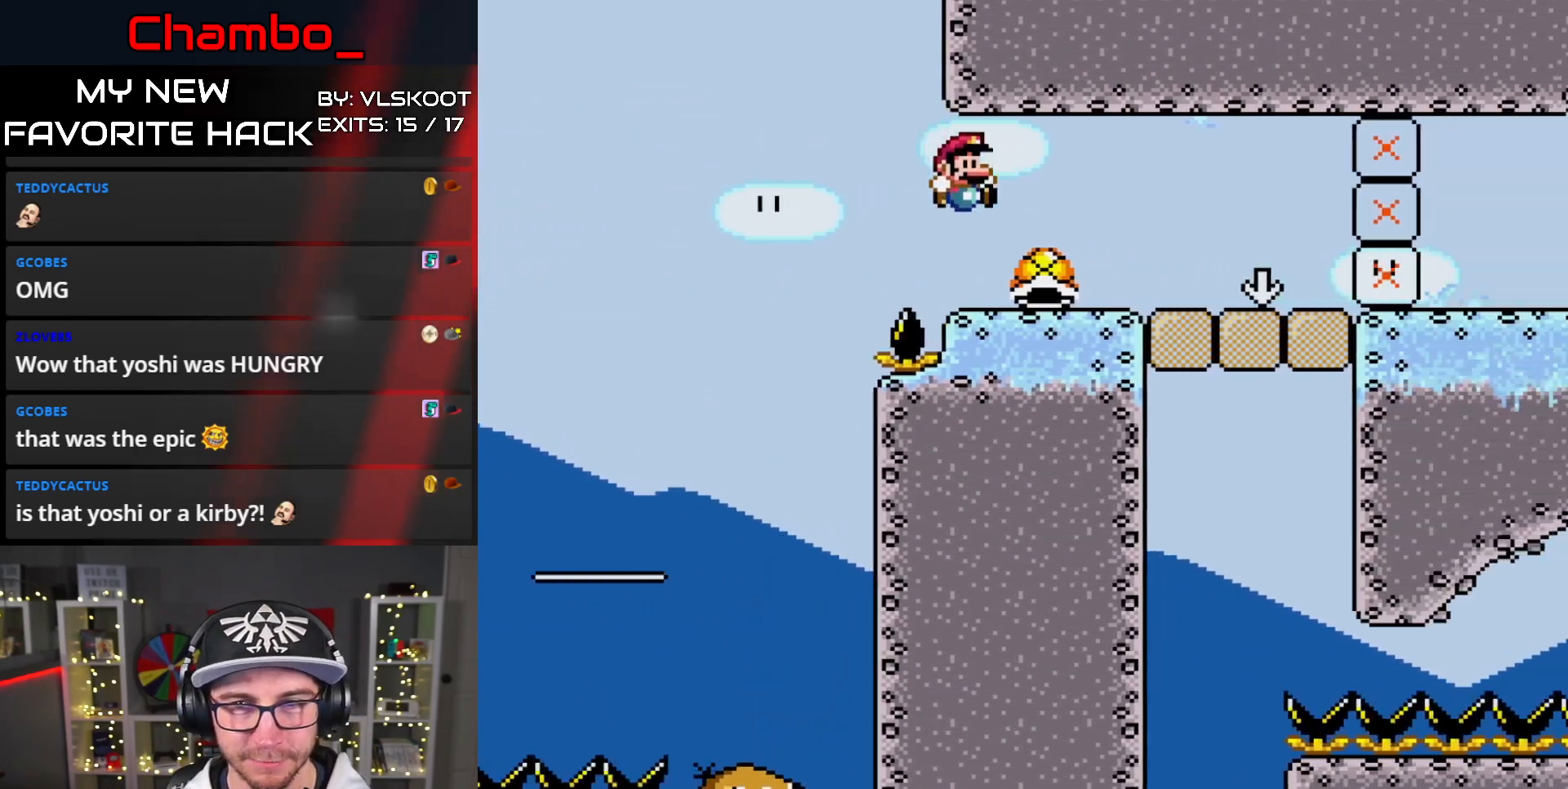
{"buttons": []}
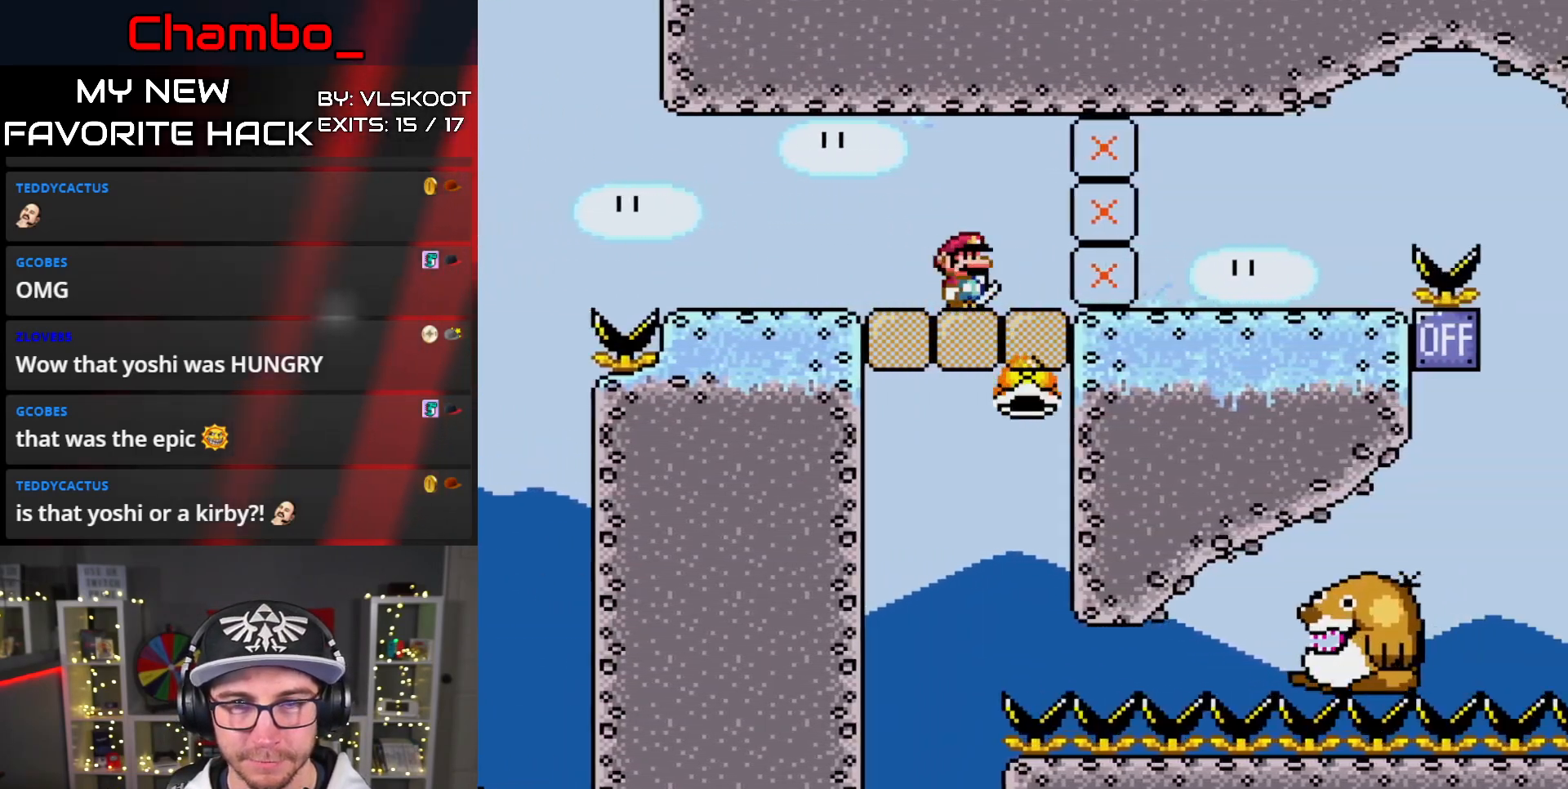
{"buttons": ["Y", "DPAD_LEFT"], "events": [[433, "DPAD_LEFT", "down"], [433, "Y", "down"]]}
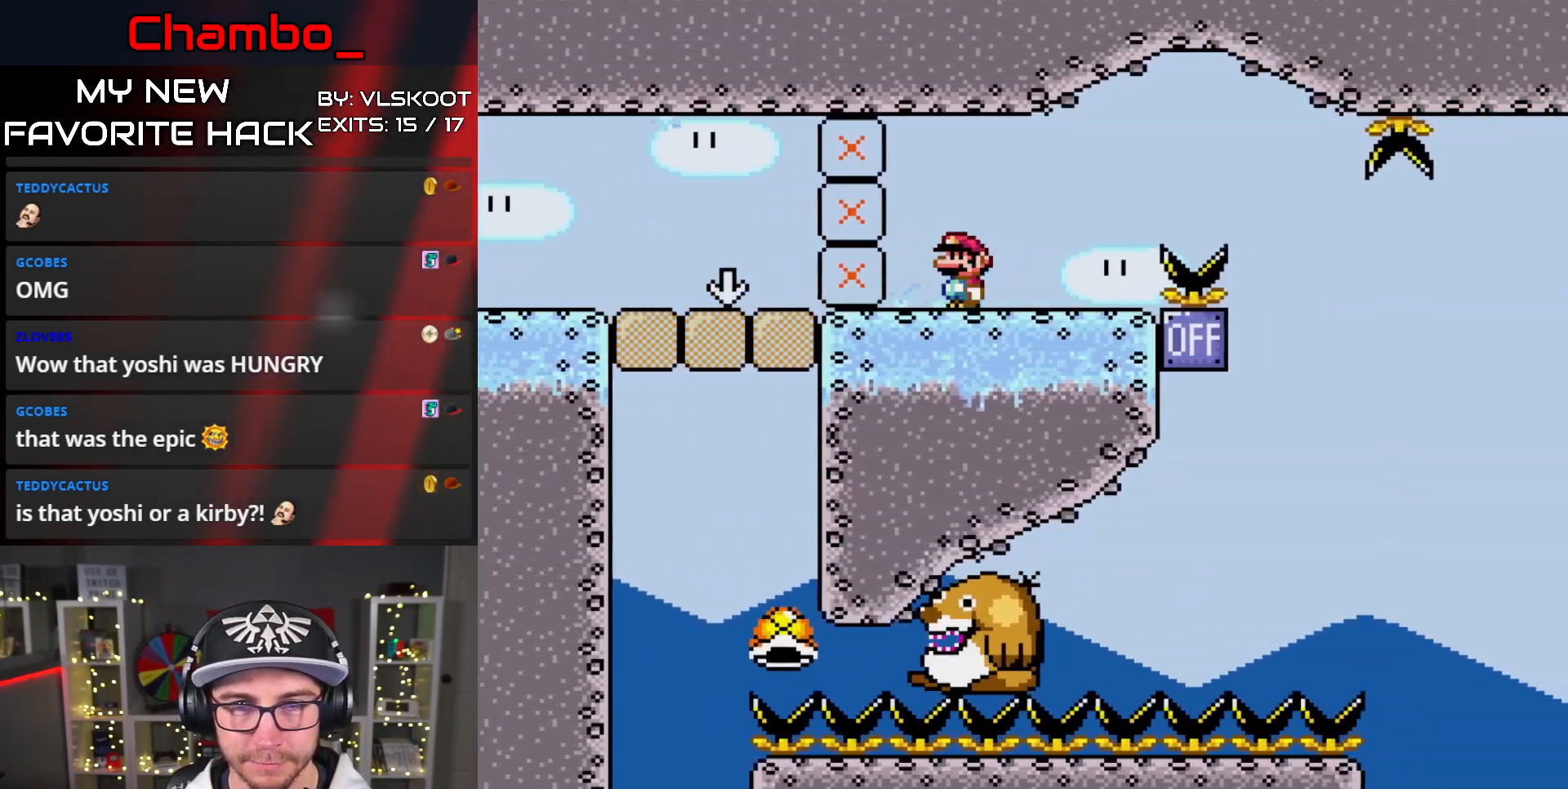
{"buttons": ["Y", "DPAD_RIGHT"]}